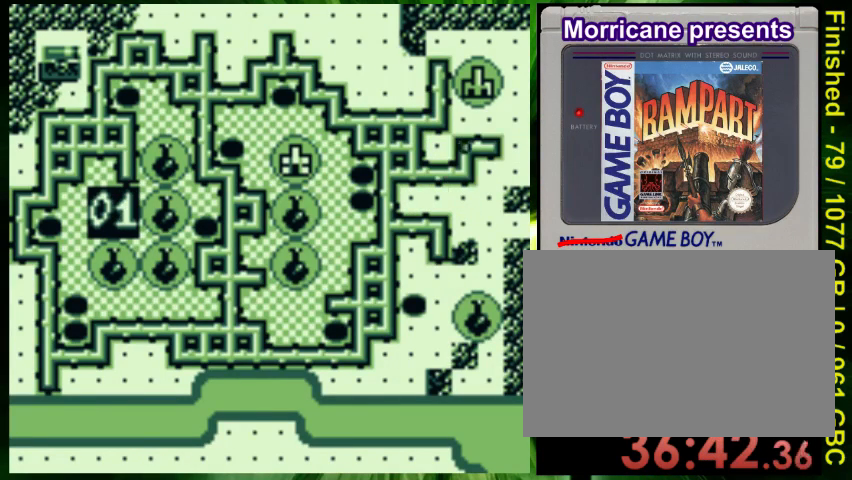
Gameplay with a controller (Nintendo layout); each line is a JSON object with the inputs held at the frame after it. "events" lists button and stick changes between this image and that frame as [ms after this image, input, new state], when the widget could be followed in between. Not read: L3 R3.
{"buttons": ["DPAD_UP"], "events": [[367, "DPAD_RIGHT", "up"], [400, "DPAD_UP", "down"]]}
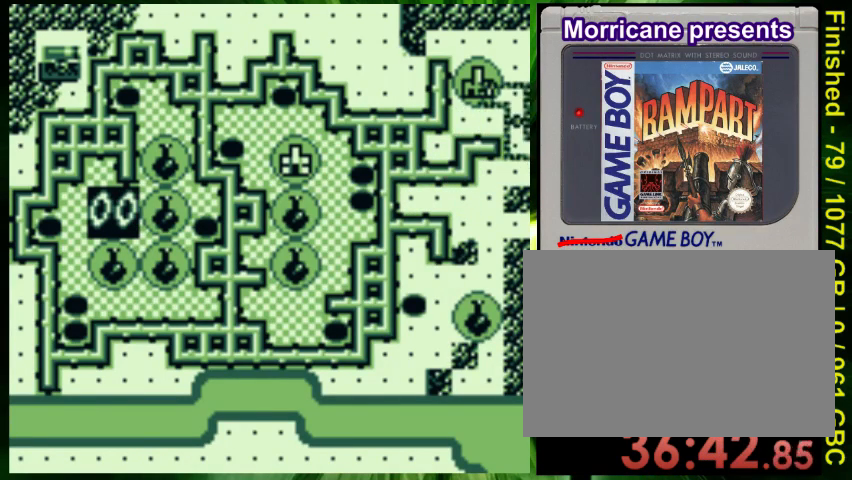
{"buttons": ["DPAD_LEFT"], "events": [[33, "DPAD_UP", "up"], [100, "B", "down"], [233, "B", "up"], [467, "DPAD_LEFT", "down"]]}
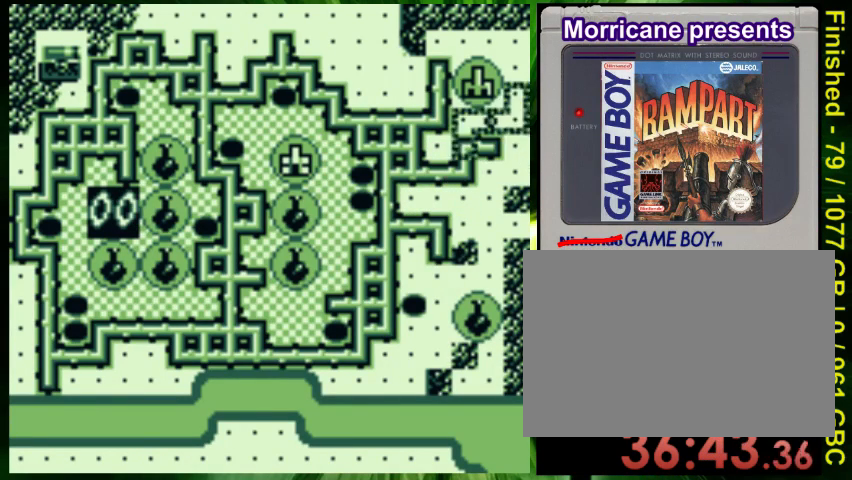
{"buttons": ["DPAD_UP", "DPAD_LEFT"], "events": [[400, "DPAD_UP", "down"]]}
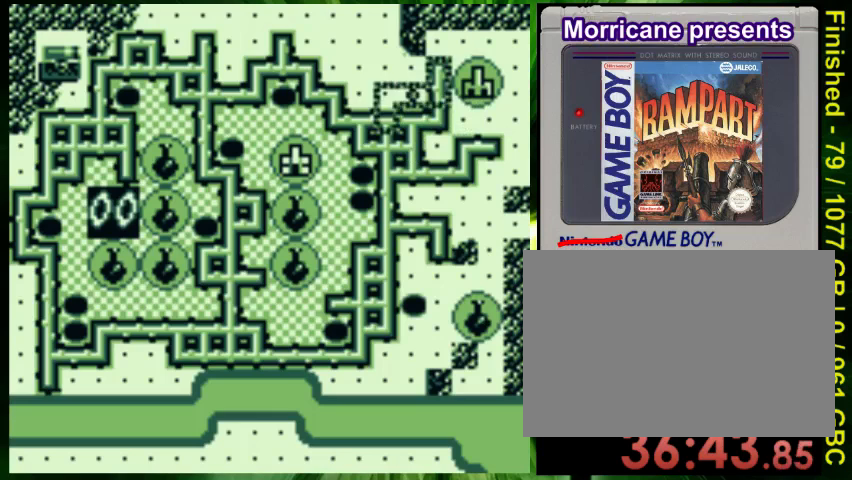
{"buttons": ["DPAD_LEFT"], "events": [[100, "DPAD_UP", "up"], [167, "DPAD_LEFT", "up"], [500, "DPAD_LEFT", "down"]]}
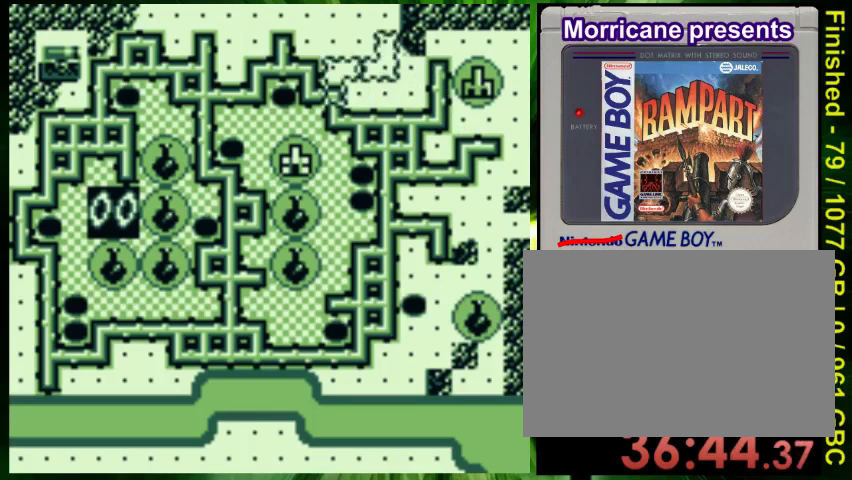
{"buttons": [], "events": [[67, "B", "down"], [67, "DPAD_LEFT", "up"], [200, "B", "up"], [233, "DPAD_UP", "down"], [367, "DPAD_UP", "up"]]}
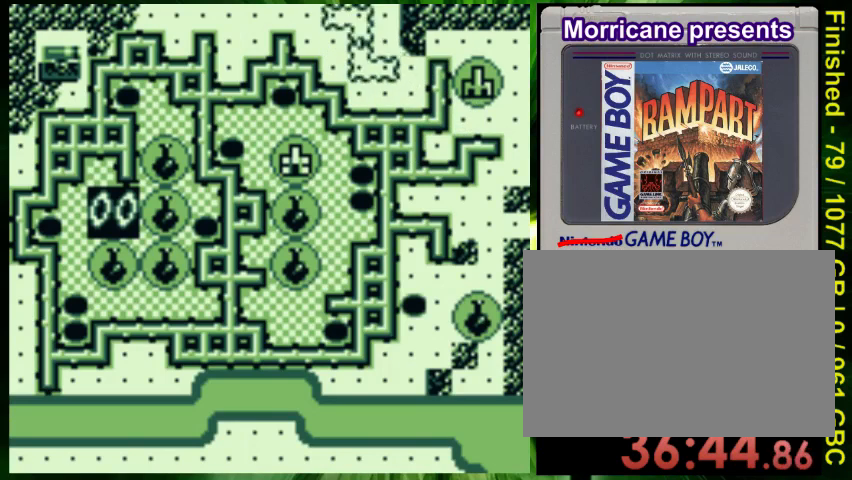
{"buttons": [], "events": [[33, "DPAD_RIGHT", "down"], [100, "DPAD_RIGHT", "up"], [367, "DPAD_DOWN", "down"], [433, "DPAD_DOWN", "up"]]}
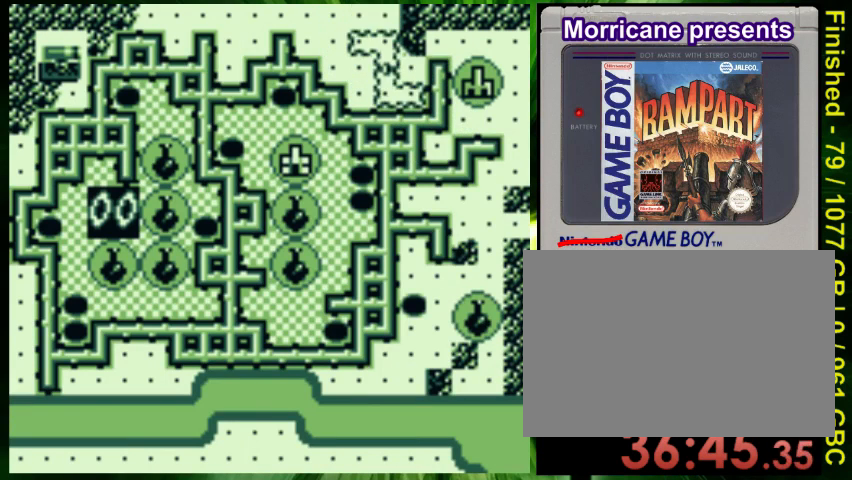
{"buttons": [], "events": [[200, "DPAD_UP", "down"], [333, "DPAD_UP", "up"]]}
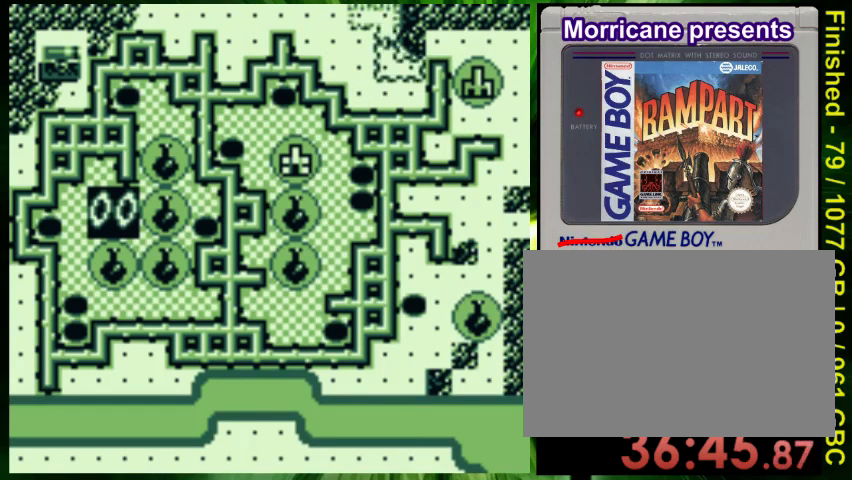
{"buttons": [], "events": [[367, "A", "down"], [467, "A", "up"]]}
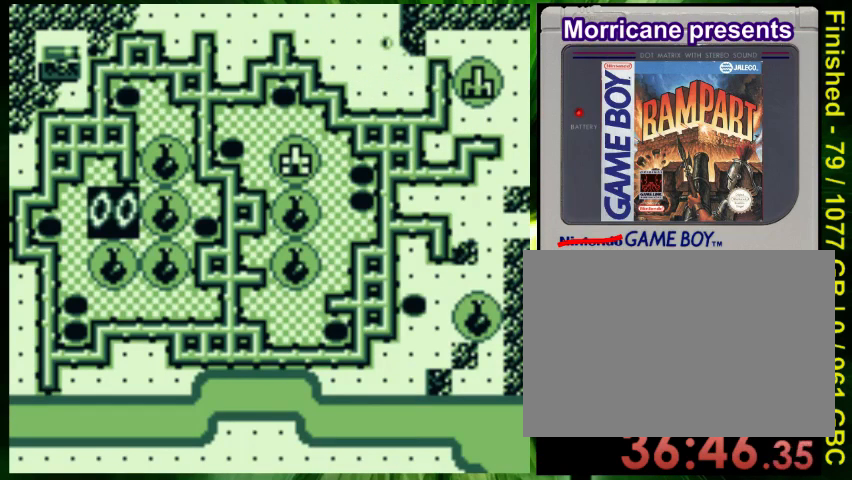
{"buttons": ["DPAD_DOWN"], "events": [[433, "DPAD_DOWN", "down"]]}
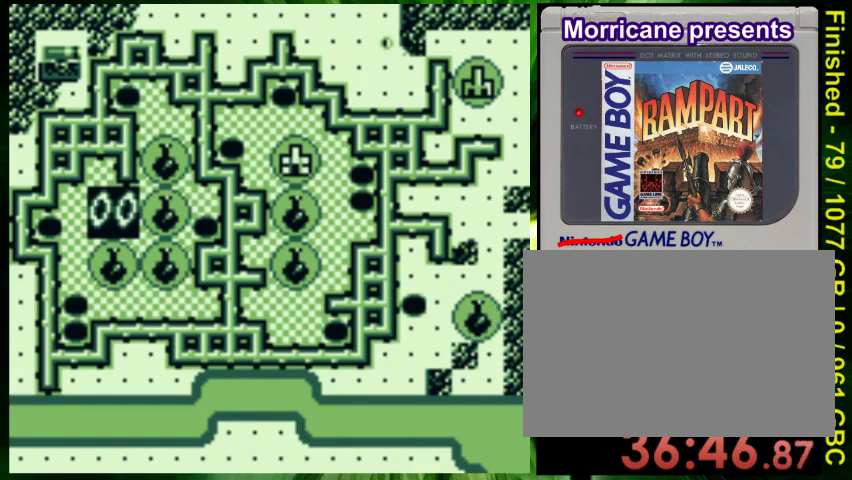
{"buttons": ["DPAD_DOWN"], "events": []}
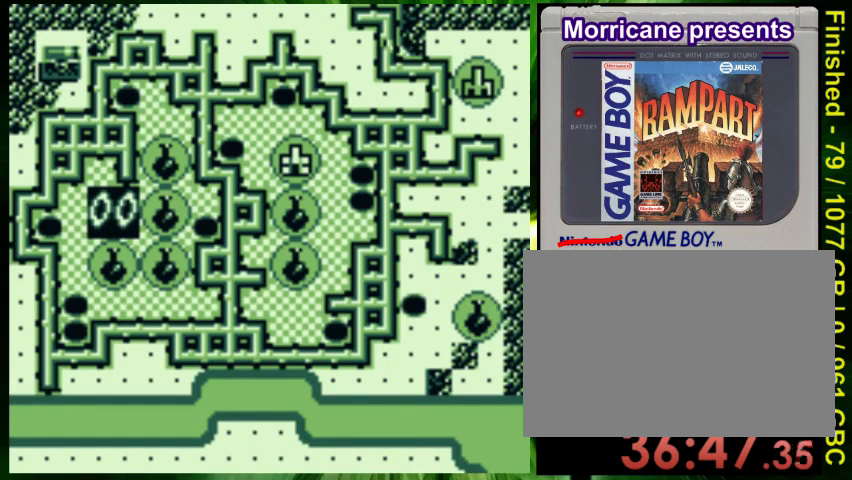
{"buttons": [], "events": [[267, "DPAD_DOWN", "up"]]}
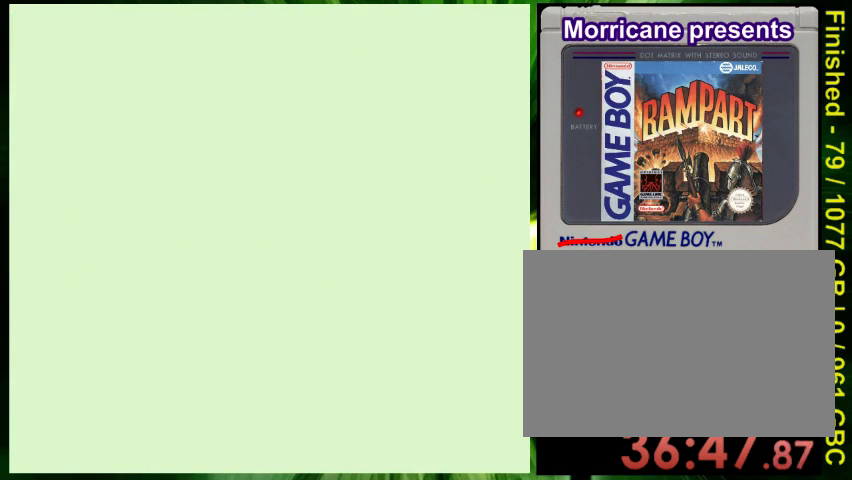
{"buttons": [], "events": []}
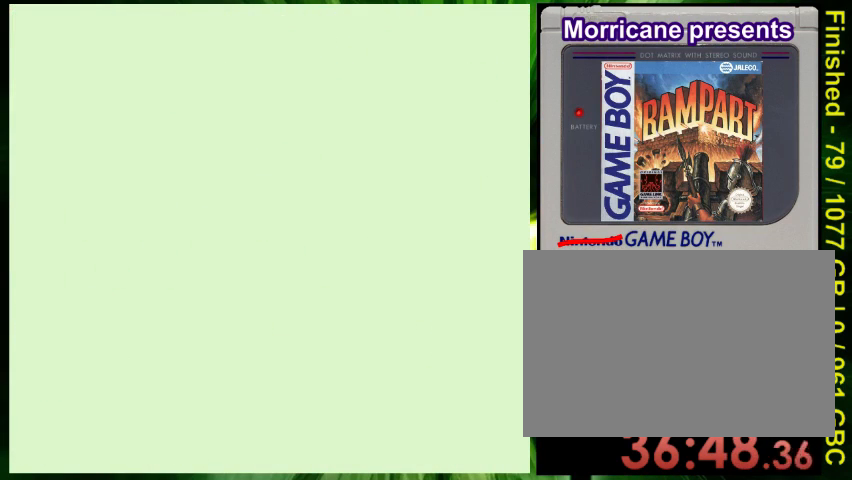
{"buttons": [], "events": []}
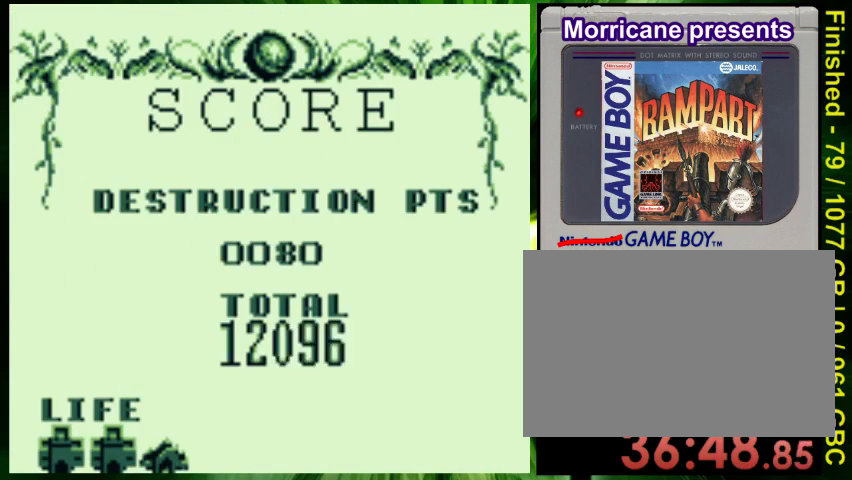
{"buttons": ["DPAD_DOWN", "DPAD_RIGHT"], "events": [[167, "A", "down"], [300, "A", "up"], [367, "DPAD_LEFT", "down"], [400, "DPAD_DOWN", "down"], [400, "DPAD_LEFT", "up"], [500, "DPAD_RIGHT", "down"]]}
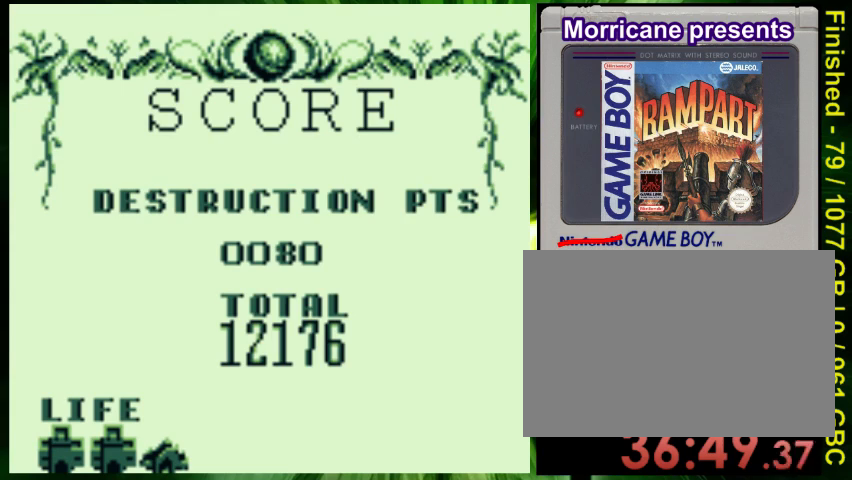
{"buttons": ["A"], "events": [[33, "A", "down"], [33, "DPAD_DOWN", "up"], [33, "DPAD_RIGHT", "up"], [67, "DPAD_UP", "down"], [233, "DPAD_UP", "up"]]}
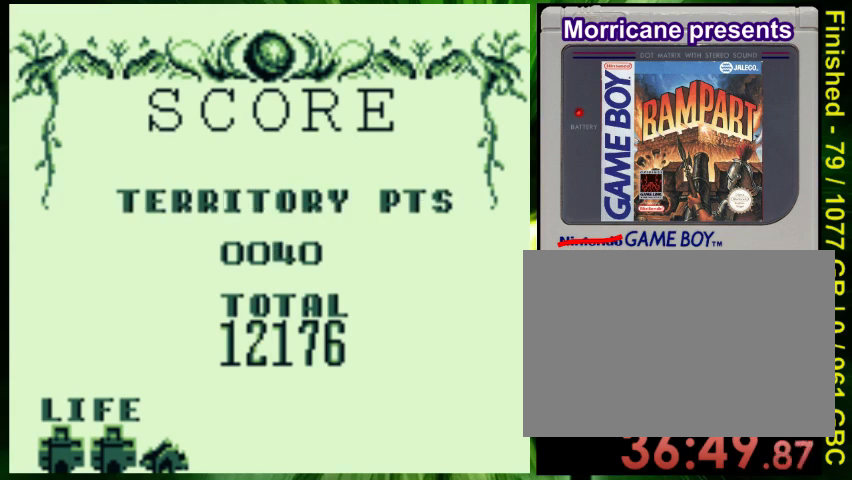
{"buttons": ["A"], "events": []}
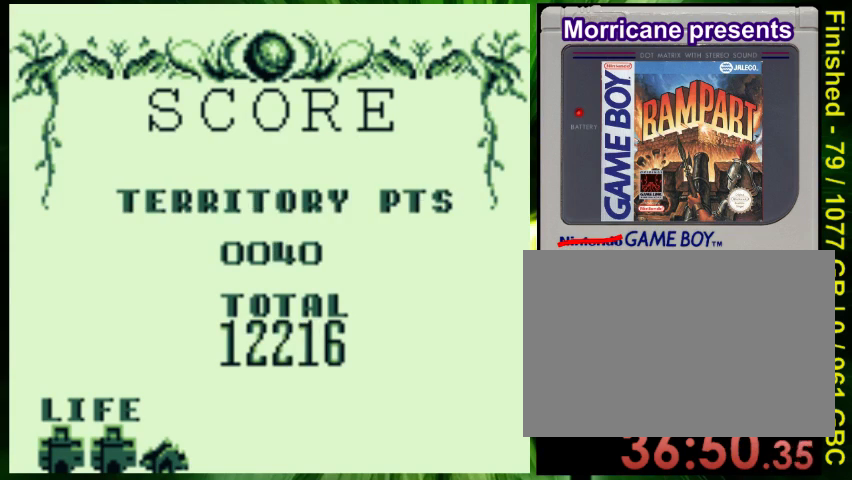
{"buttons": ["A"], "events": []}
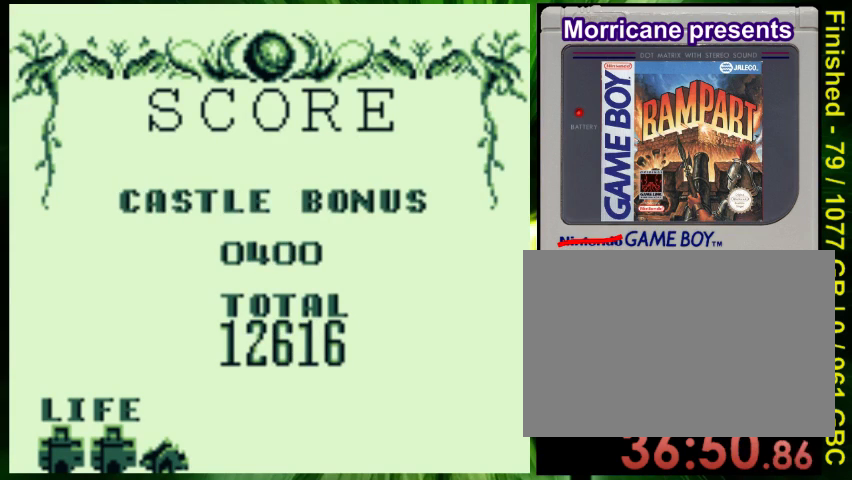
{"buttons": ["A"], "events": []}
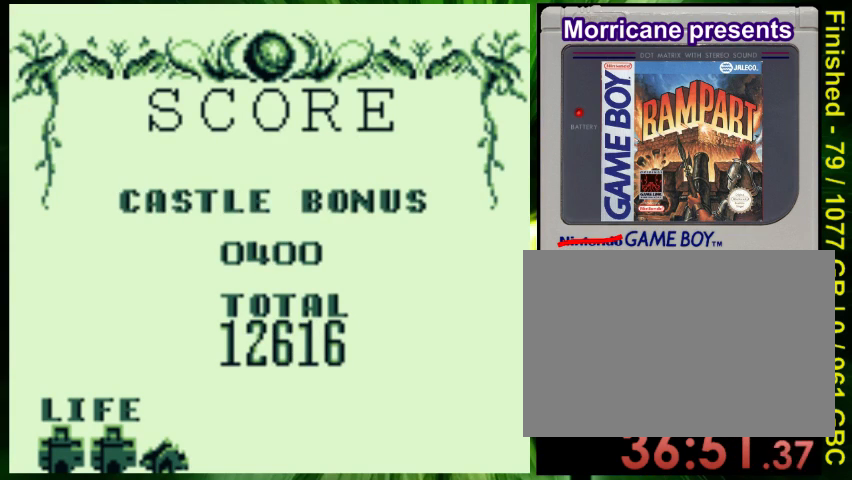
{"buttons": ["A"], "events": []}
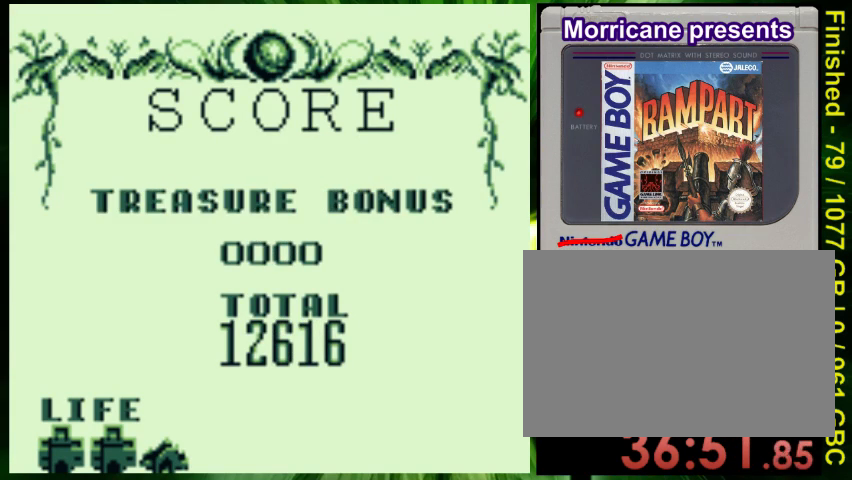
{"buttons": ["A"], "events": []}
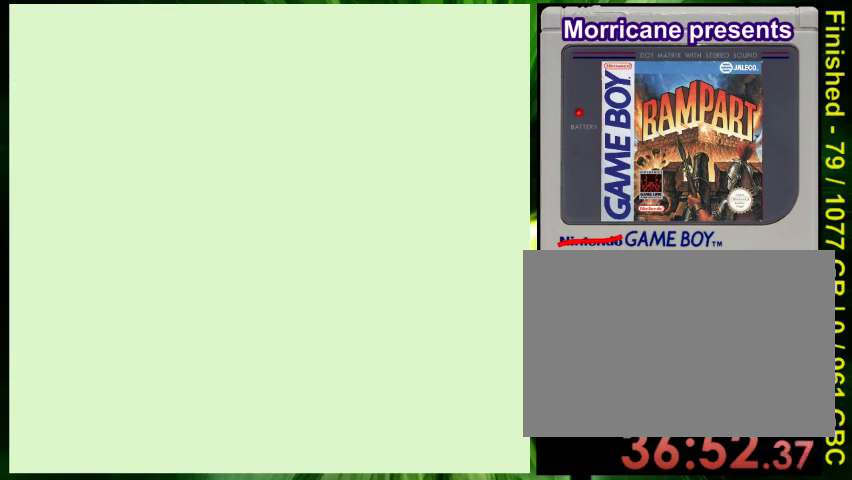
{"buttons": [], "events": [[167, "A", "up"]]}
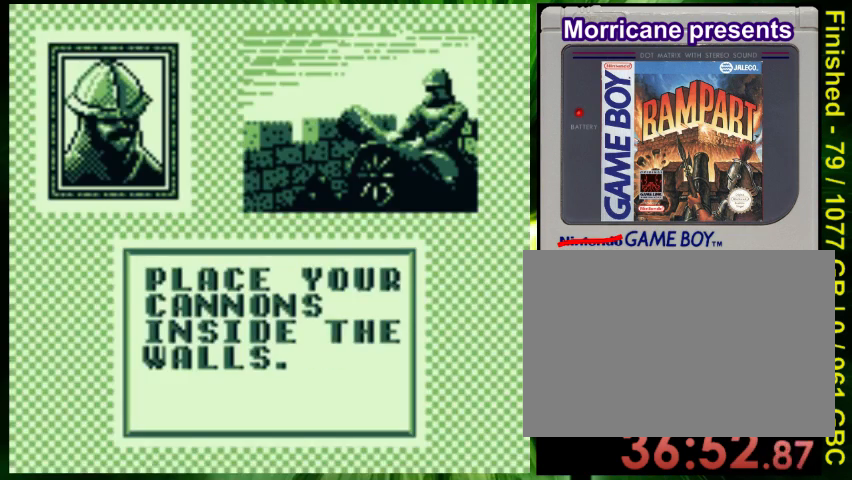
{"buttons": [], "events": [[33, "A", "down"], [167, "A", "up"], [233, "DPAD_LEFT", "down"], [400, "DPAD_DOWN", "down"], [400, "DPAD_LEFT", "up"], [433, "DPAD_DOWN", "up"], [433, "DPAD_RIGHT", "down"], [500, "DPAD_RIGHT", "up"]]}
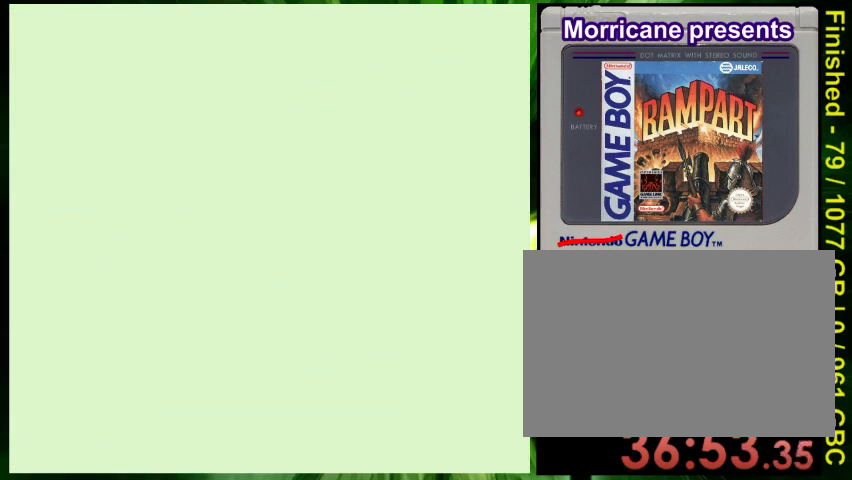
{"buttons": [], "events": [[33, "DPAD_UP", "down"], [67, "DPAD_LEFT", "down"], [100, "DPAD_UP", "up"], [167, "DPAD_LEFT", "up"]]}
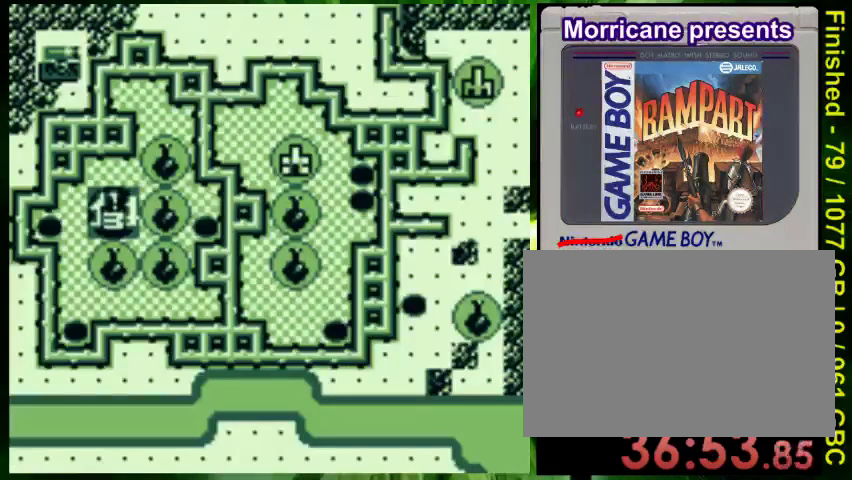
{"buttons": ["DPAD_RIGHT"], "events": [[167, "DPAD_RIGHT", "down"]]}
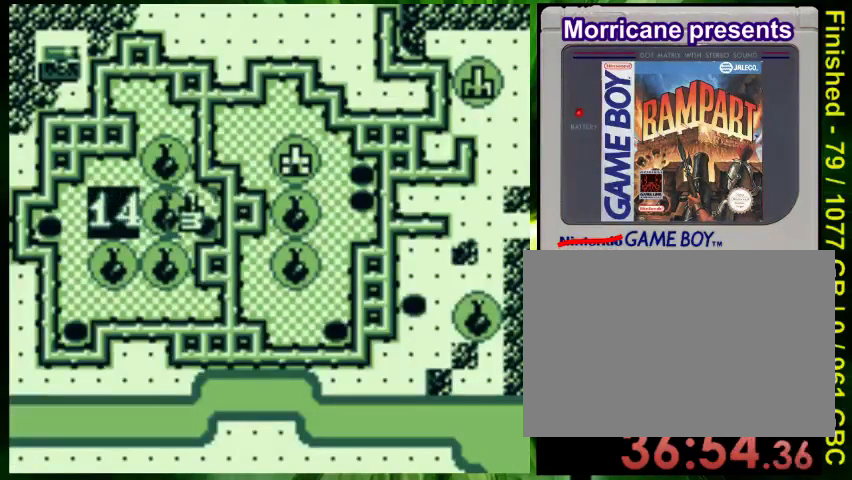
{"buttons": [], "events": [[433, "DPAD_RIGHT", "up"]]}
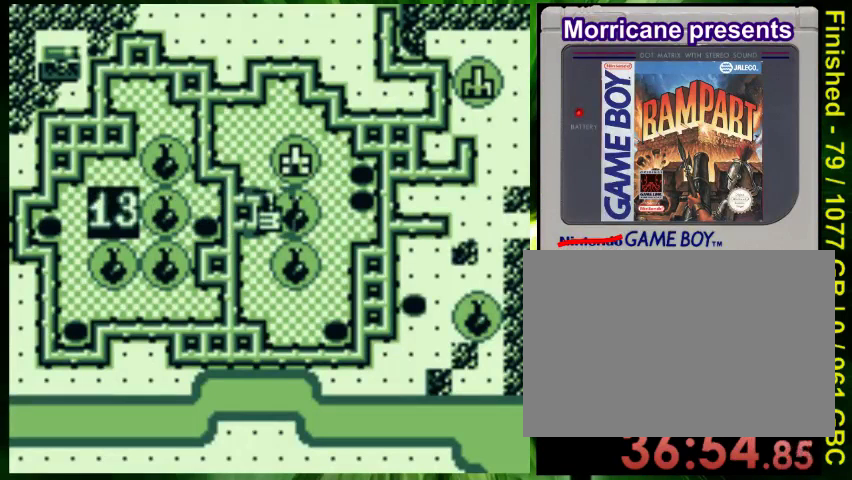
{"buttons": ["DPAD_UP"], "events": [[233, "DPAD_UP", "down"]]}
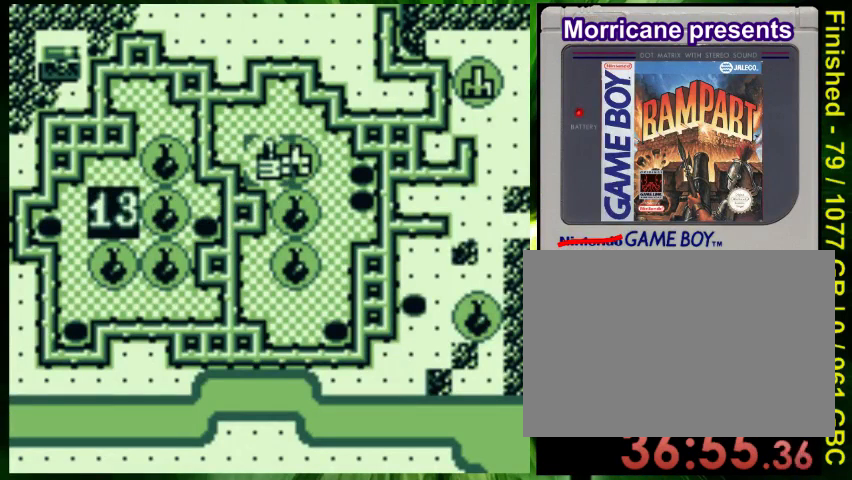
{"buttons": [], "events": [[33, "DPAD_UP", "up"], [333, "DPAD_UP", "down"], [467, "DPAD_UP", "up"]]}
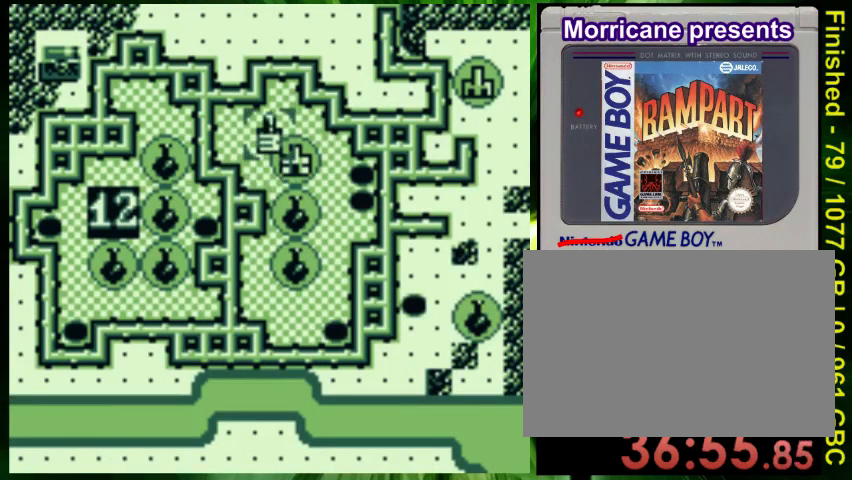
{"buttons": [], "events": [[167, "DPAD_LEFT", "down"], [233, "DPAD_LEFT", "up"]]}
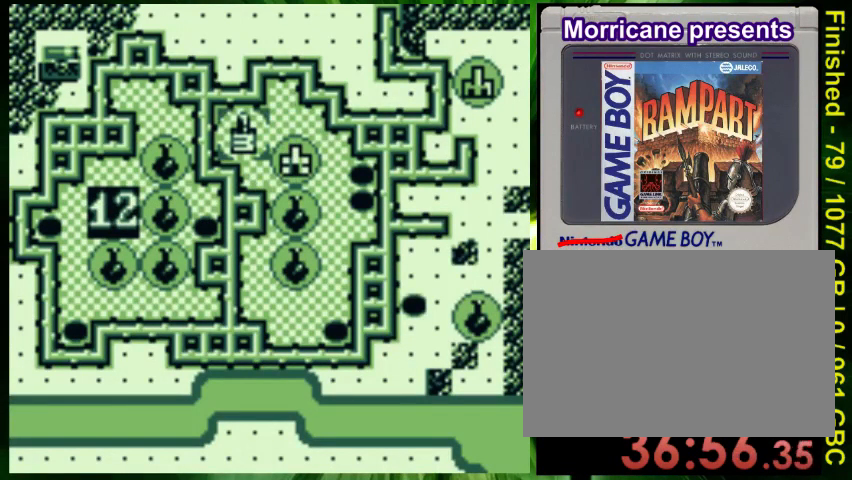
{"buttons": ["DPAD_LEFT"], "events": [[500, "DPAD_LEFT", "down"]]}
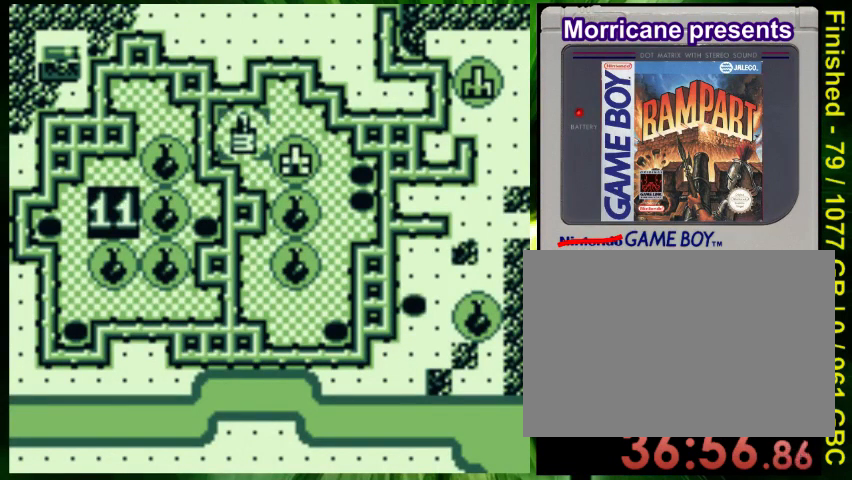
{"buttons": ["DPAD_DOWN"], "events": [[33, "DPAD_DOWN", "down"], [500, "DPAD_LEFT", "up"]]}
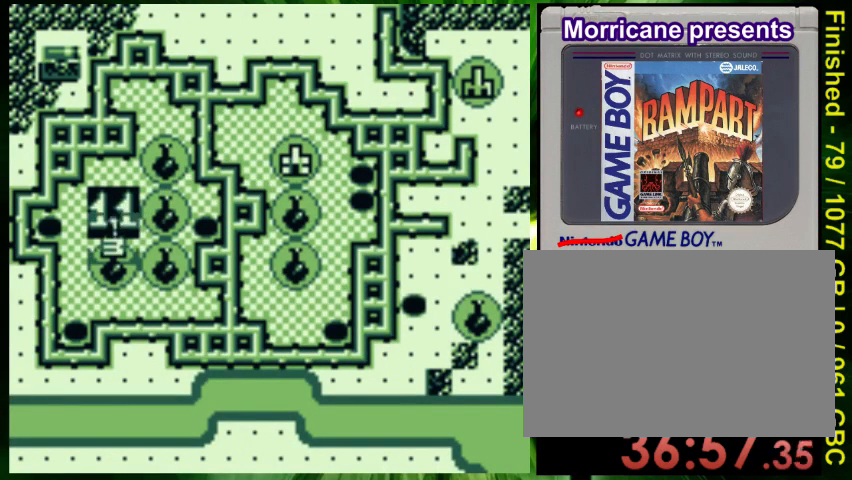
{"buttons": ["DPAD_RIGHT"], "events": [[33, "DPAD_RIGHT", "down"], [100, "DPAD_DOWN", "up"]]}